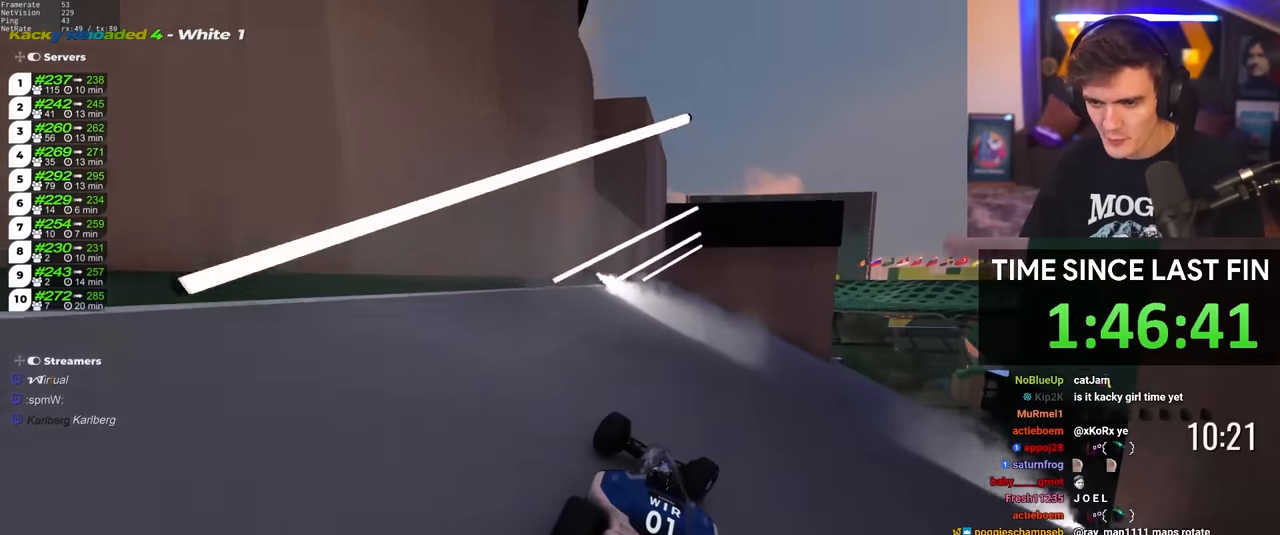
Gameplay with keyboard; each line is a JSON object with the keys held at the frame after it. "events" lists presses ("down") and releases ("up") of "brake", "down", "left", "right" and "up" between this image and that frame as [ms after this image, input, new state], when the widget could be followed in between. No other keys are recorded. Mouse input is not recorded. Key names are as the overlay labels them; some are game actions (e.g. jump) rather than physical keys.
{"keys": ["up"], "events": [[417, "right", "up"]]}
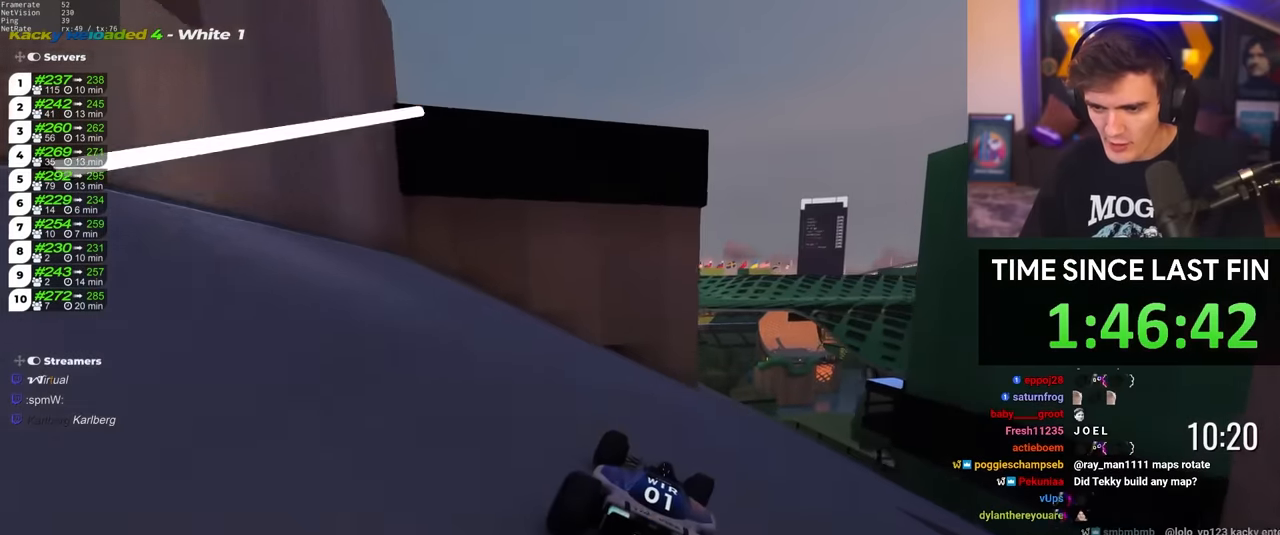
{"keys": ["right", "up"], "events": [[50, "right", "down"], [250, "right", "up"], [383, "right", "down"]]}
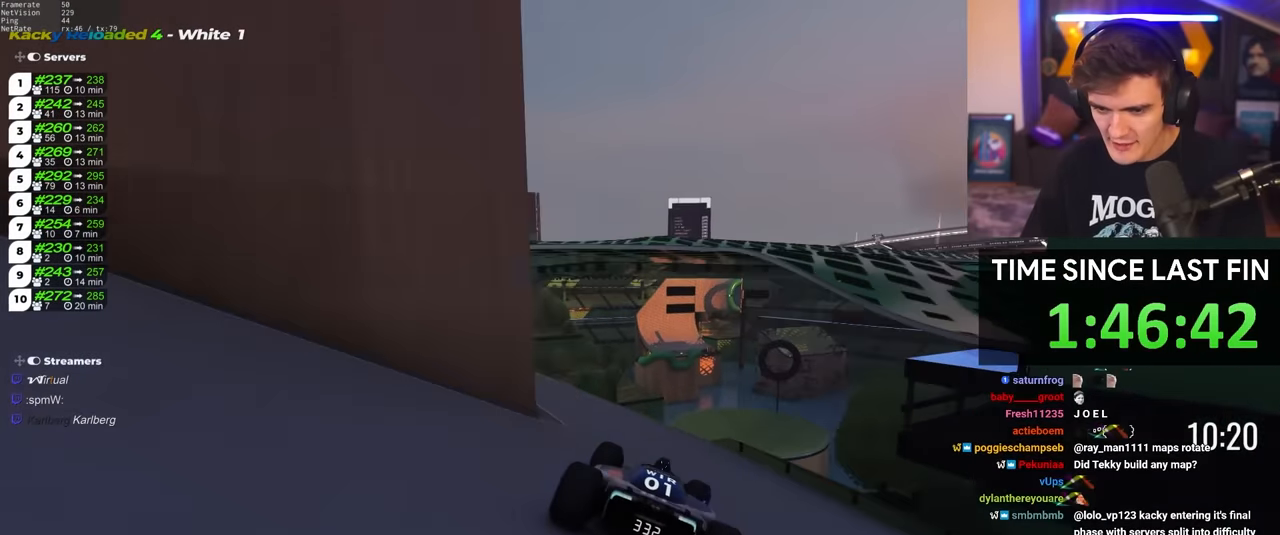
{"keys": ["up"], "events": [[117, "right", "up"], [300, "right", "down"], [350, "right", "up"], [450, "right", "down"], [500, "right", "up"]]}
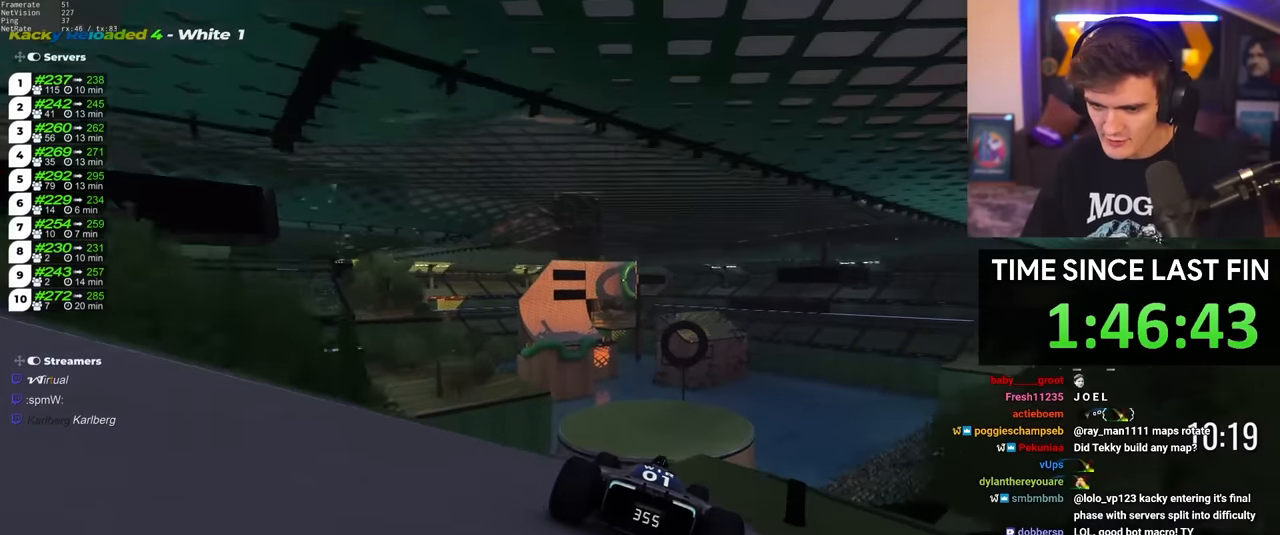
{"keys": ["up"], "events": []}
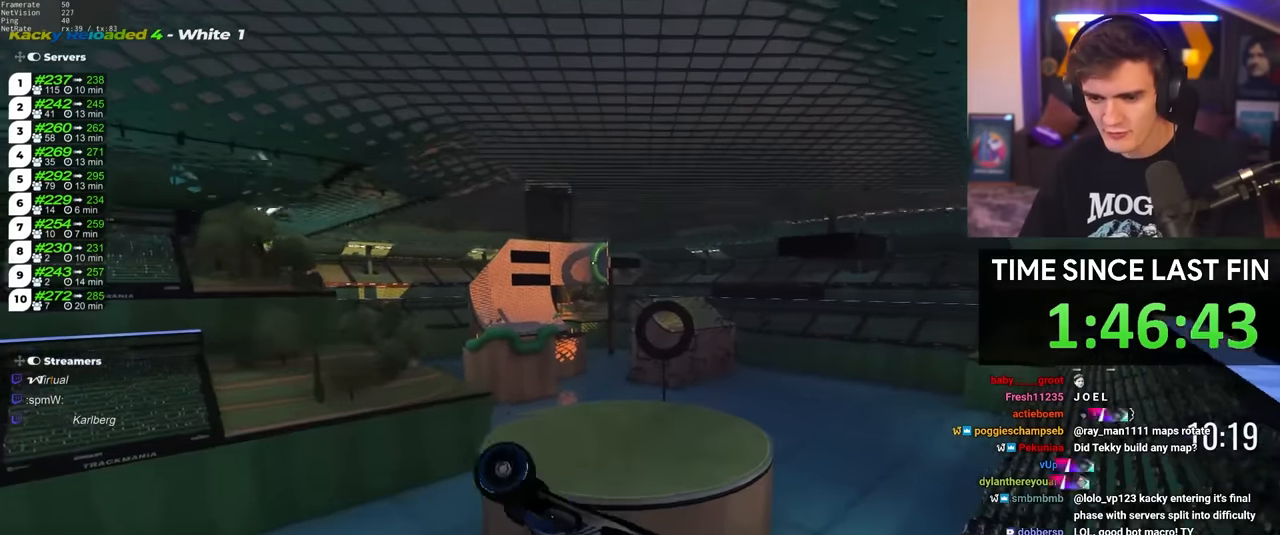
{"keys": ["up"], "events": []}
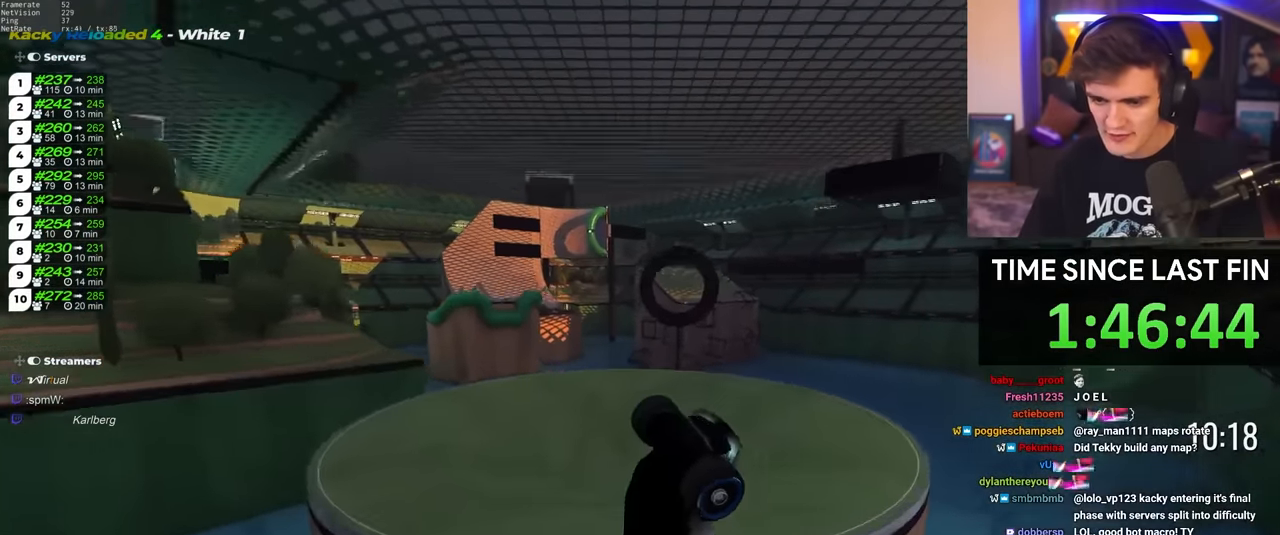
{"keys": ["left", "up"], "events": [[350, "left", "down"]]}
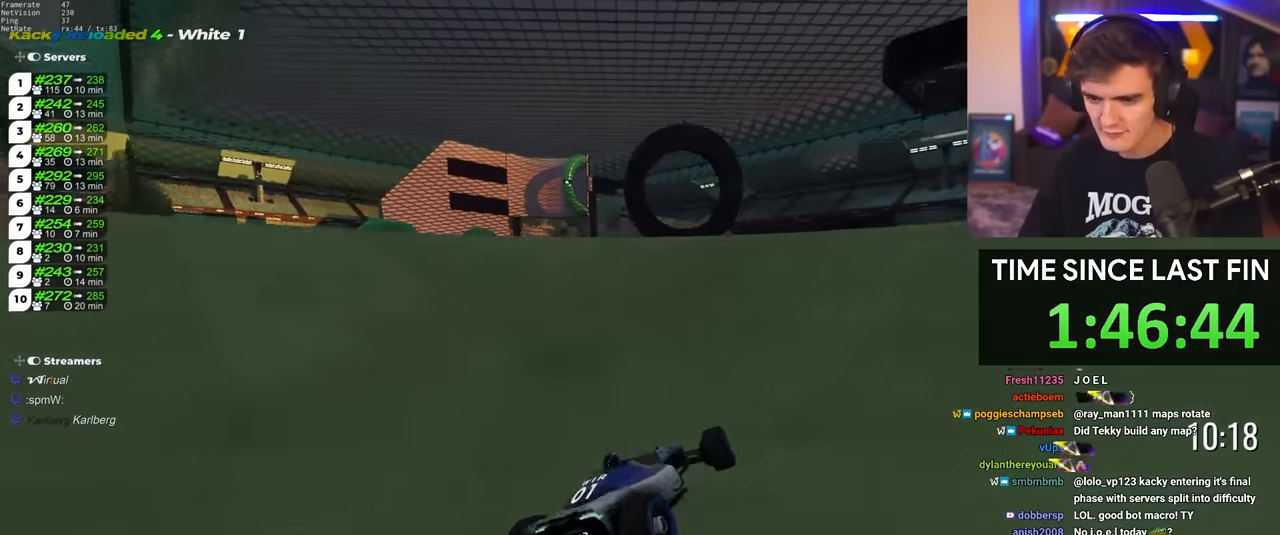
{"keys": ["left", "right", "up"], "events": [[467, "right", "down"]]}
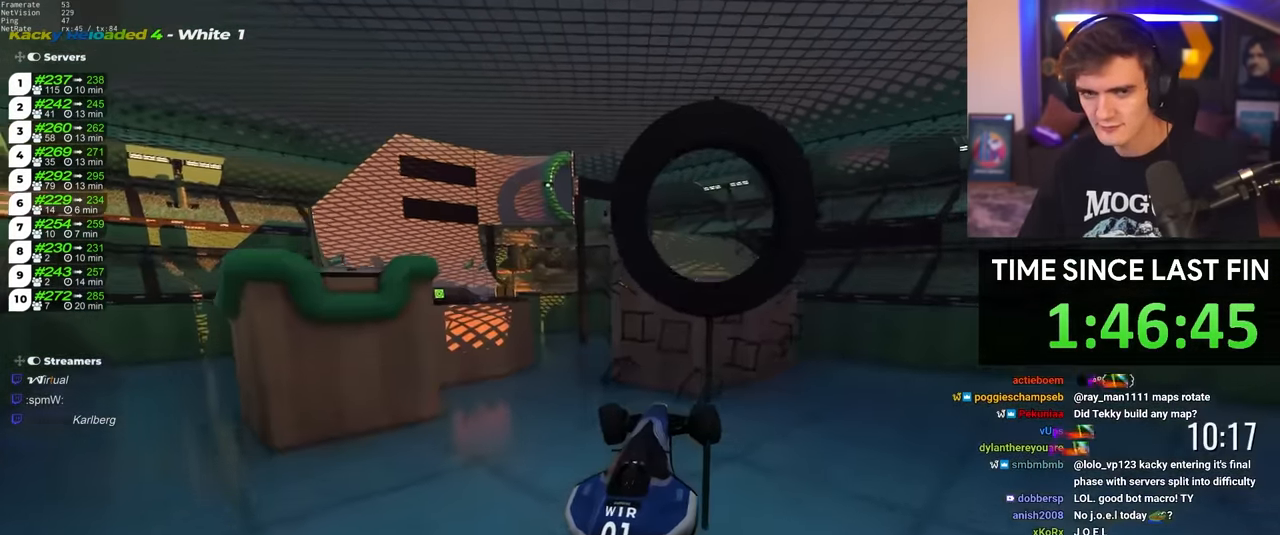
{"keys": ["up"], "events": [[50, "left", "up"], [50, "right", "up"]]}
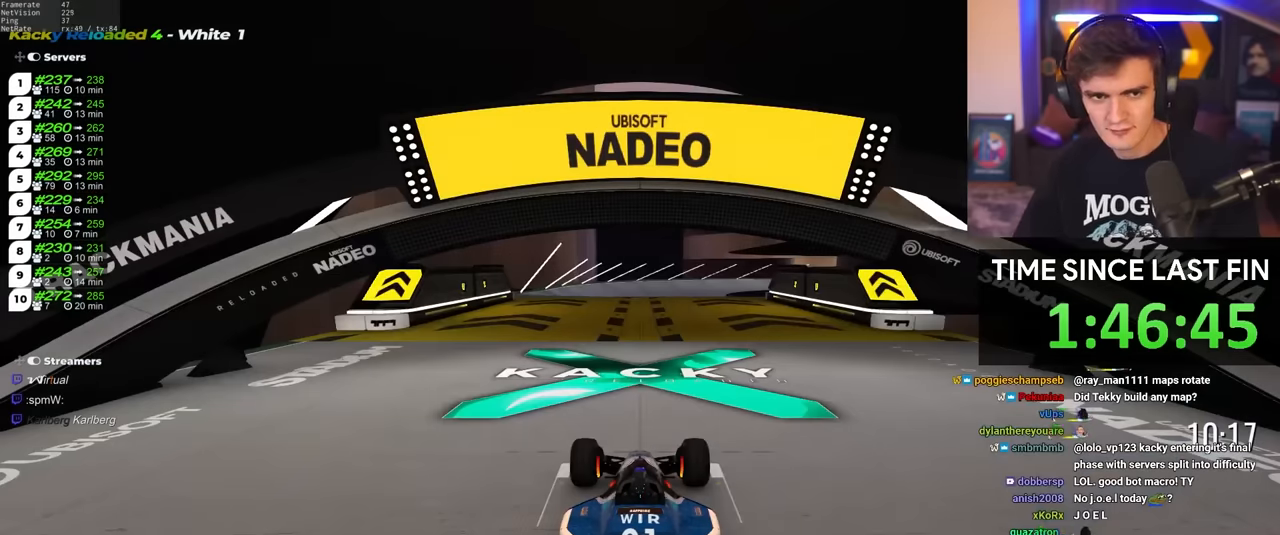
{"keys": ["up"], "events": [[50, "right", "down"], [150, "left", "down"], [150, "right", "up"], [200, "left", "up"]]}
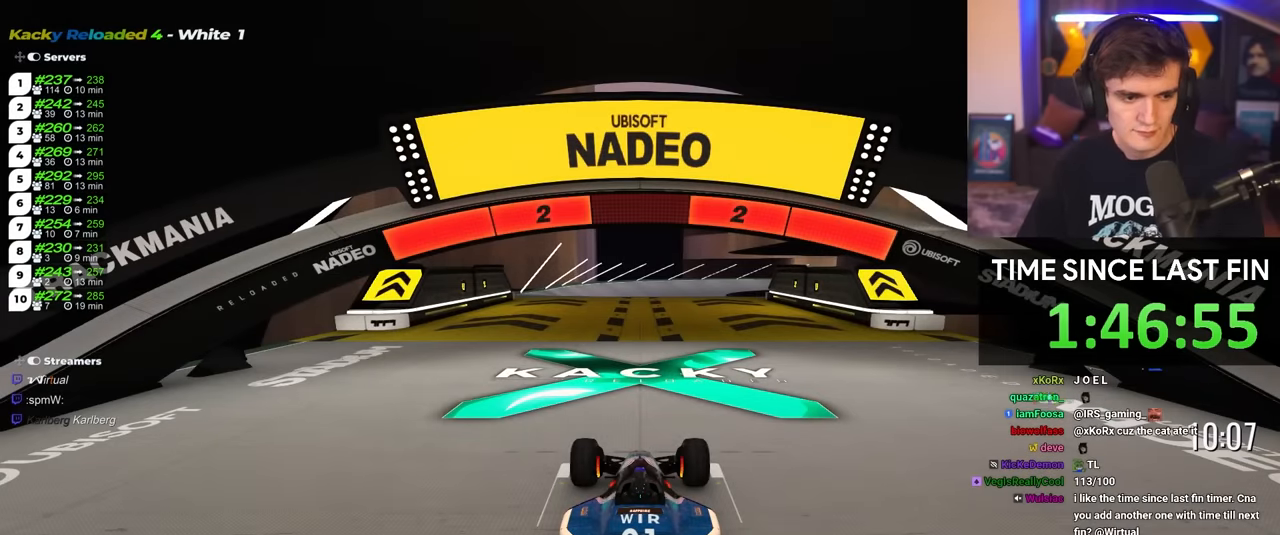
{"keys": ["up"], "events": []}
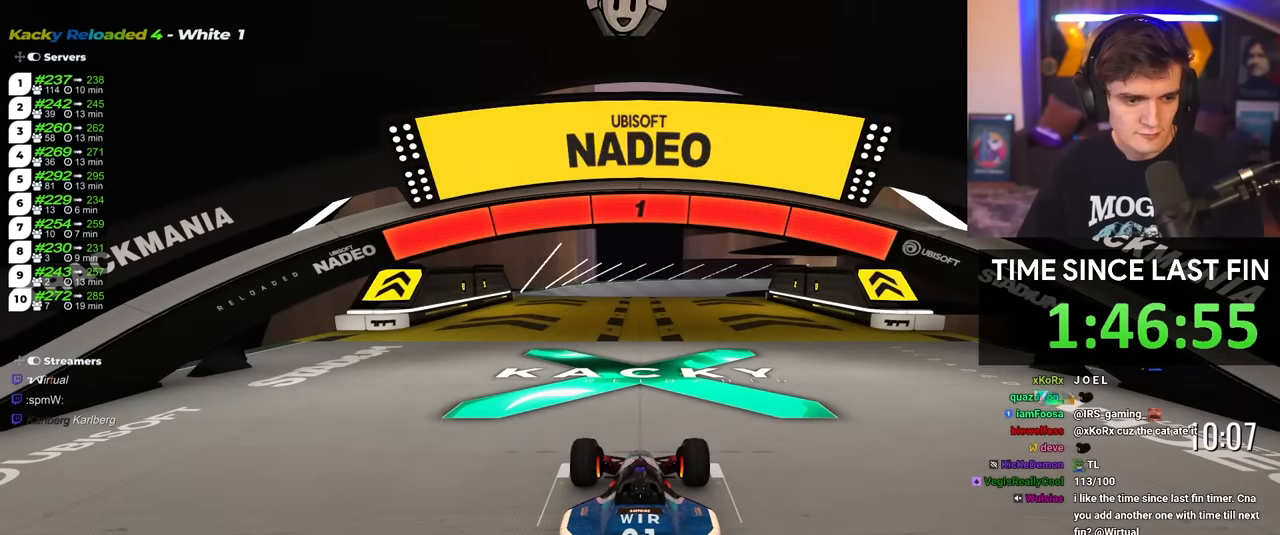
{"keys": ["up"], "events": []}
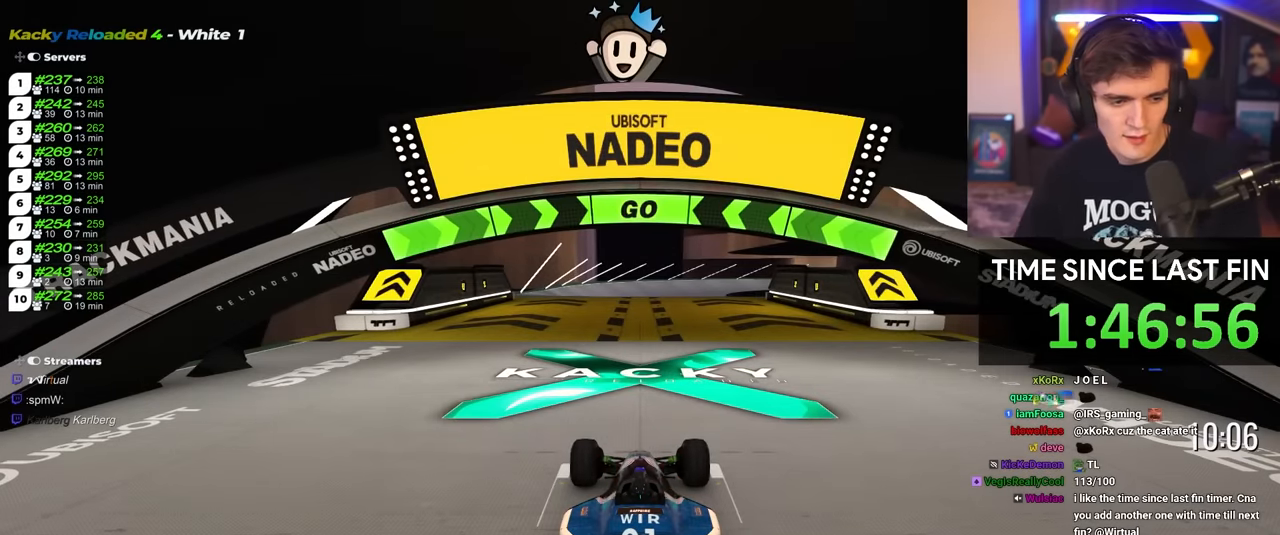
{"keys": ["up"], "events": []}
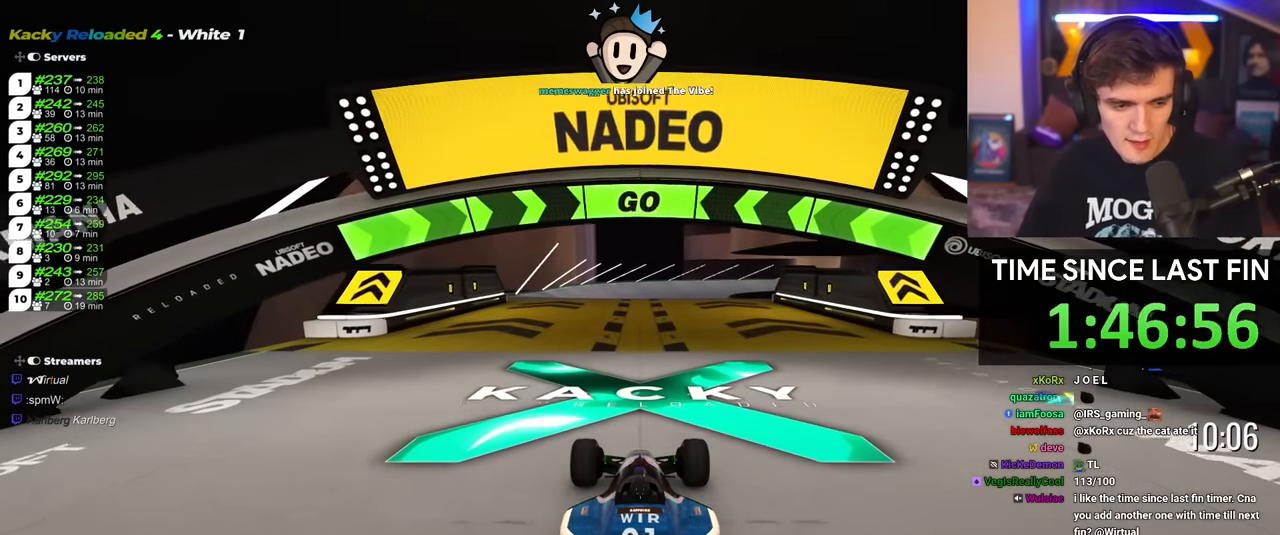
{"keys": ["up"], "events": [[17, "left", "down"], [117, "left", "up"]]}
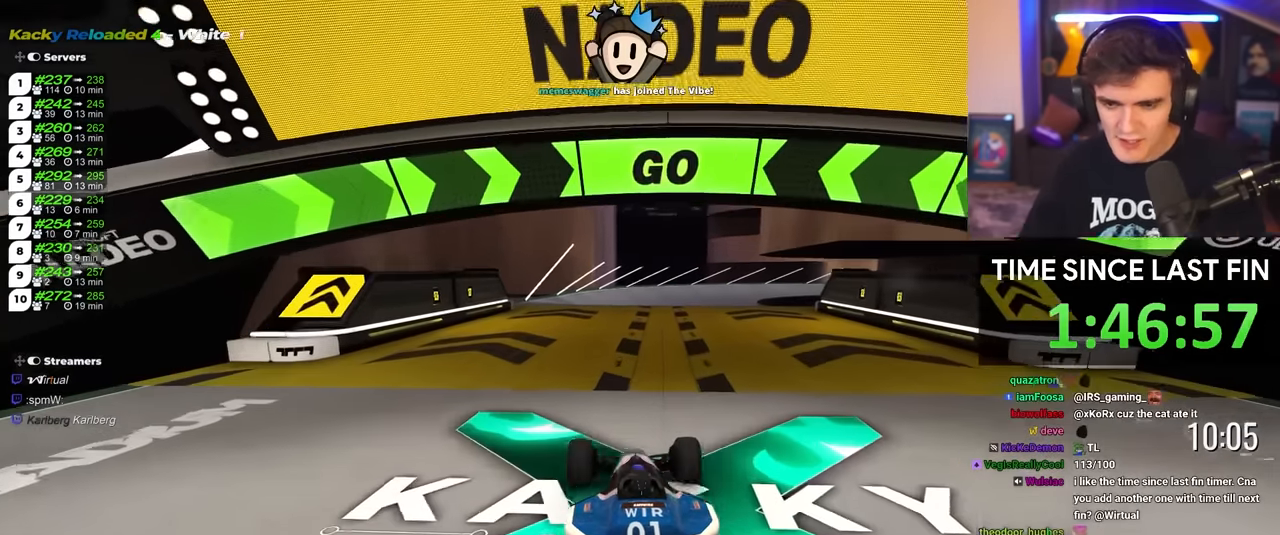
{"keys": ["left", "up"], "events": [[133, "left", "down"], [267, "left", "up"], [500, "left", "down"]]}
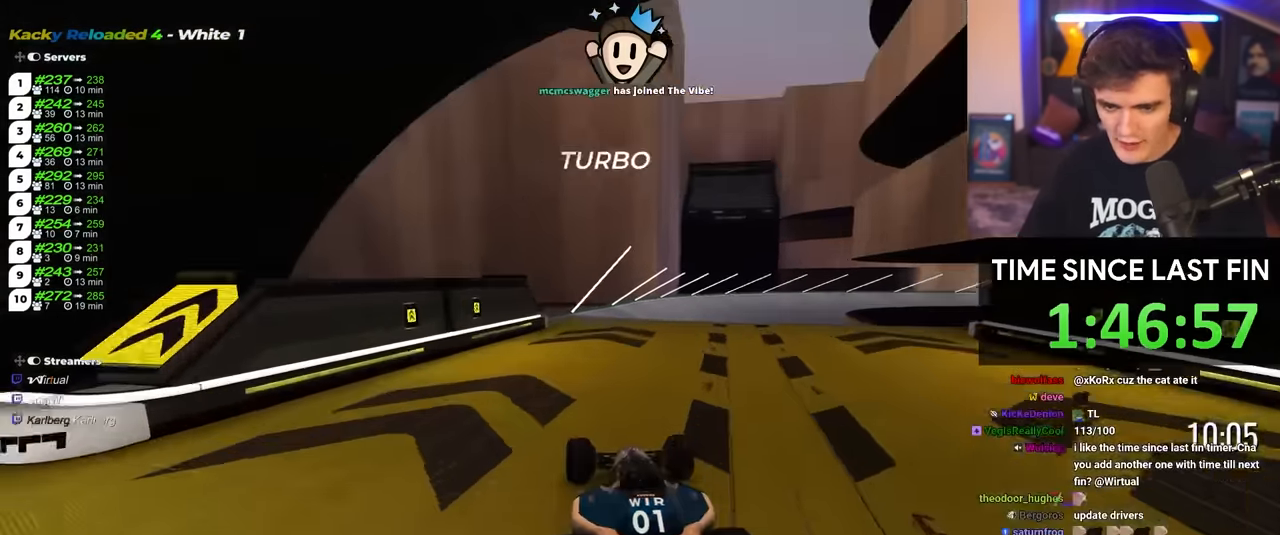
{"keys": ["right", "up"], "events": [[50, "left", "up"], [250, "right", "down"]]}
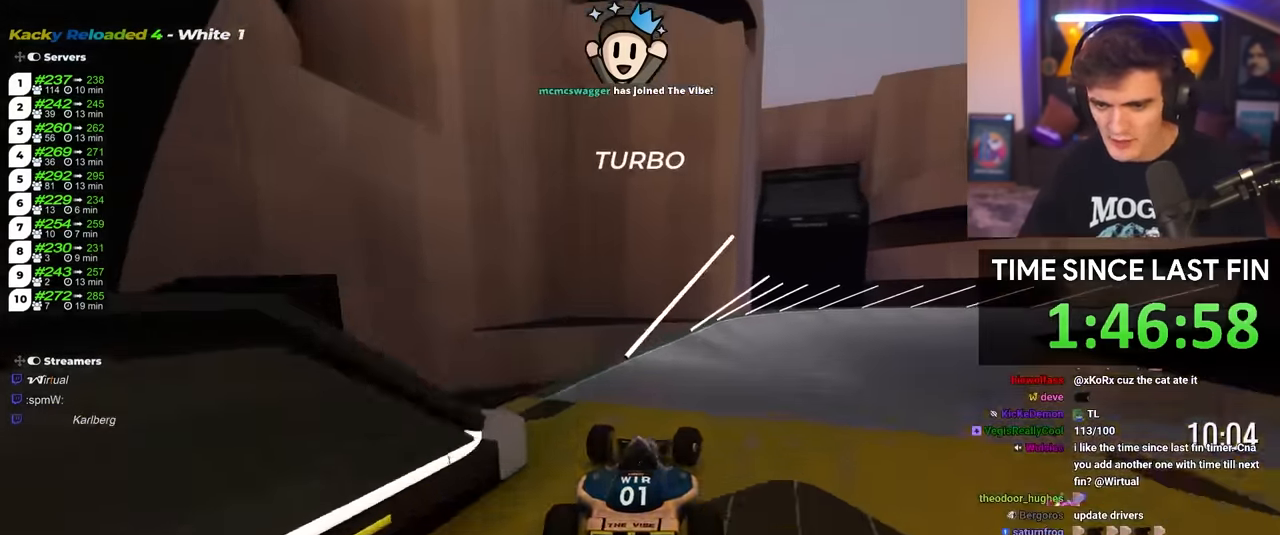
{"keys": ["right", "up"], "events": []}
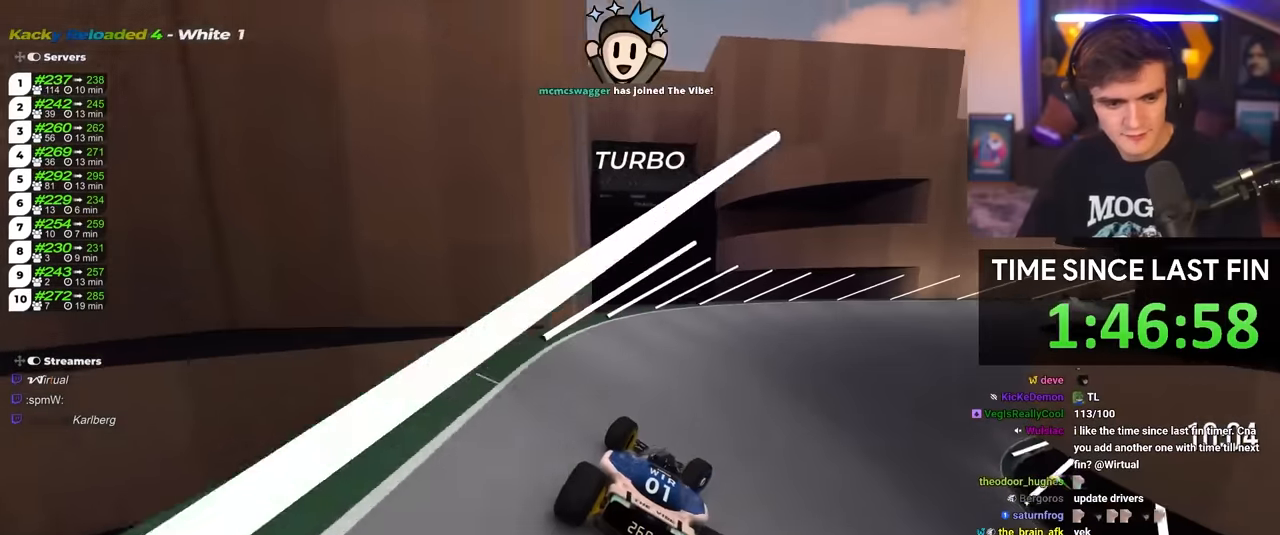
{"keys": ["right", "up"], "events": []}
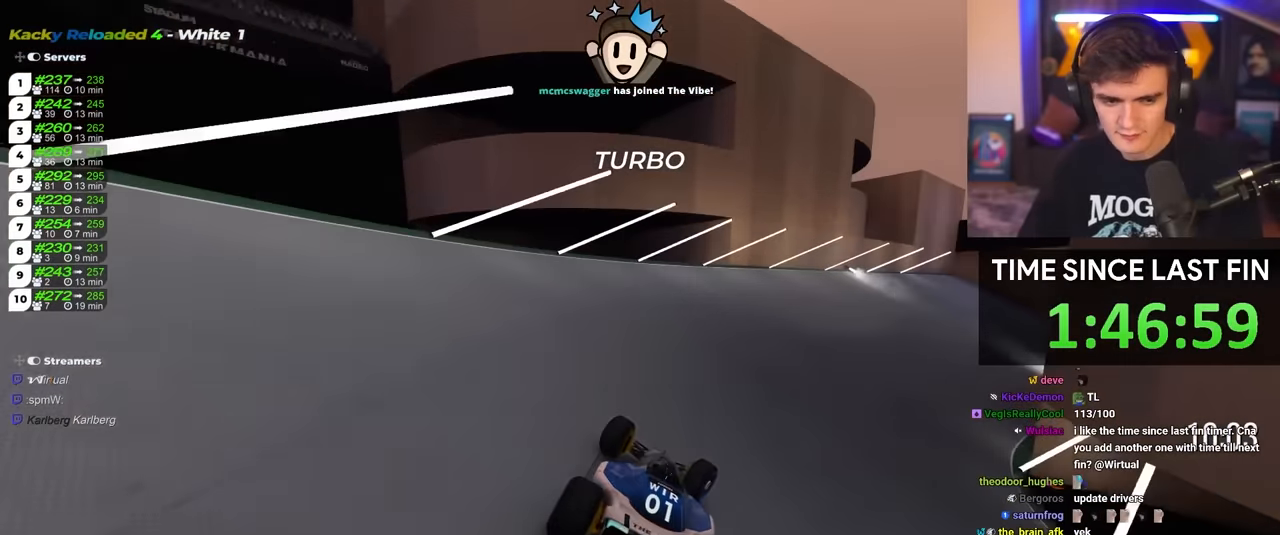
{"keys": ["up"], "events": [[433, "right", "up"]]}
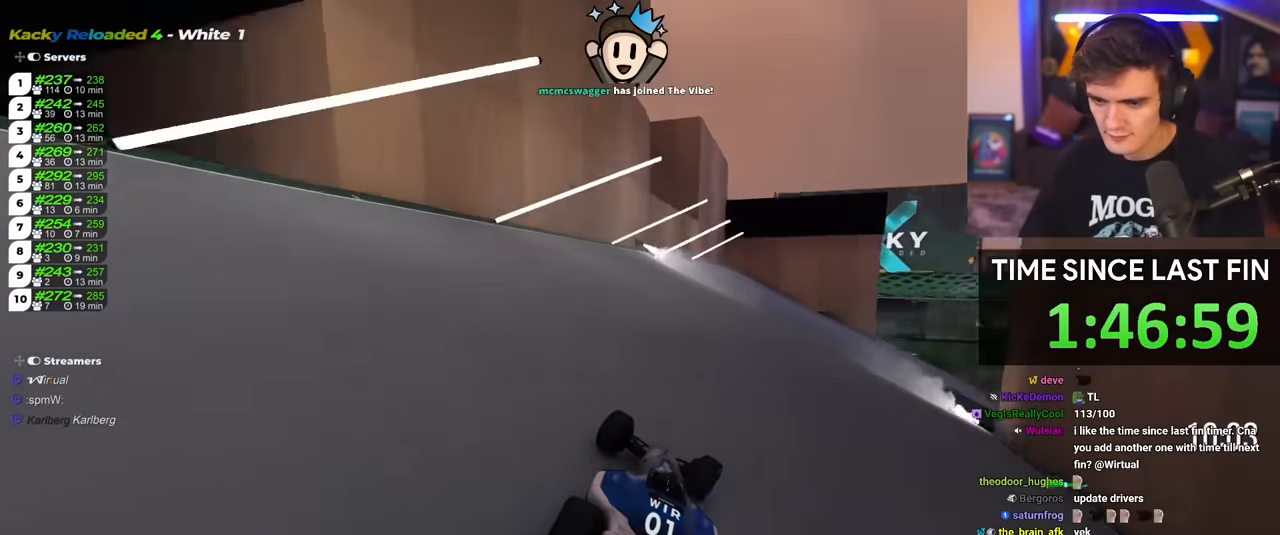
{"keys": ["right", "up"], "events": [[16, "right", "down"], [450, "right", "up"], [500, "right", "down"]]}
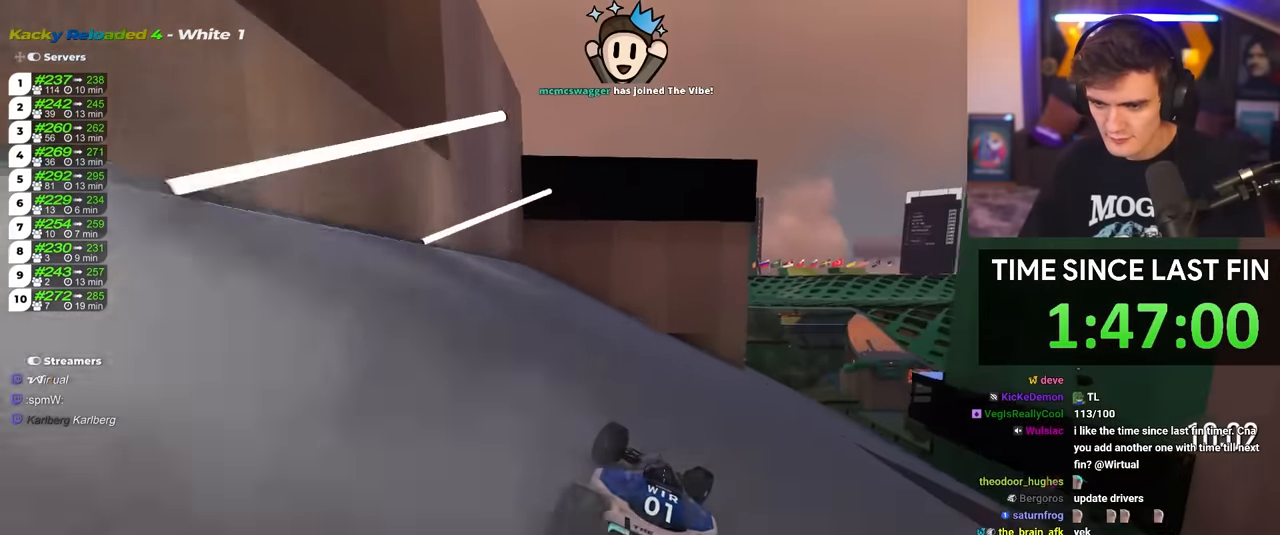
{"keys": ["right", "up"], "events": []}
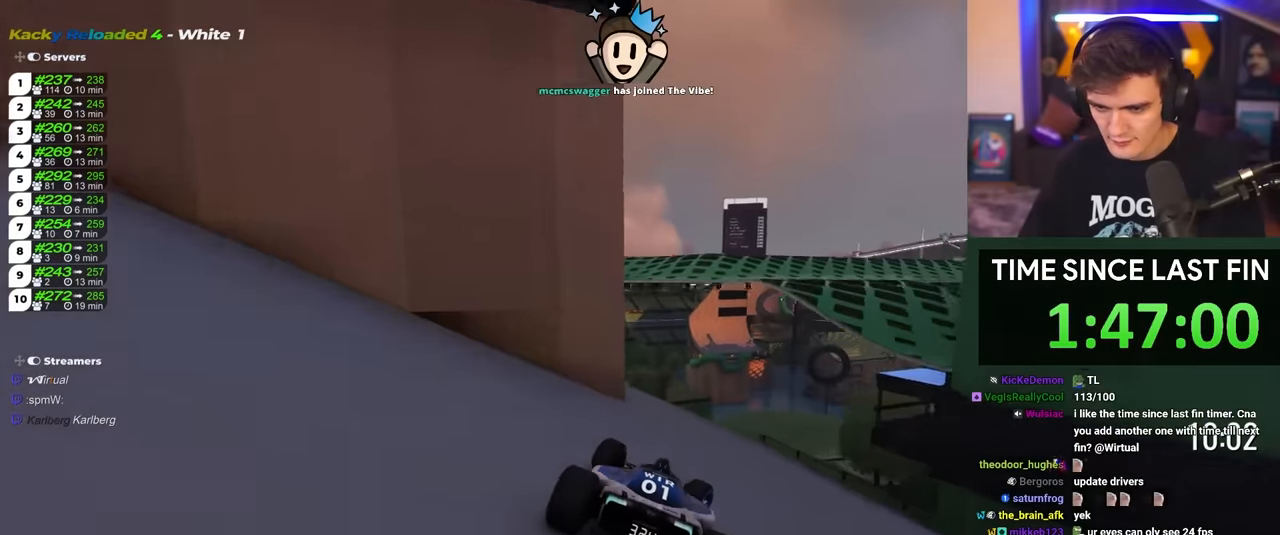
{"keys": ["right", "up"], "events": [[50, "right", "up"], [383, "right", "down"]]}
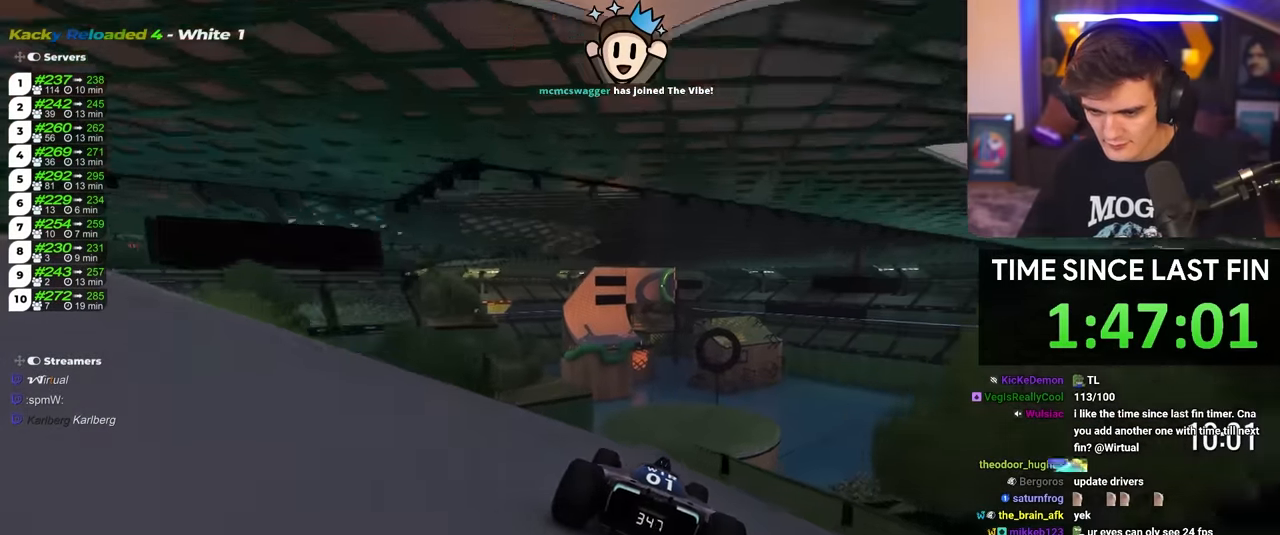
{"keys": ["up"], "events": [[116, "right", "up"]]}
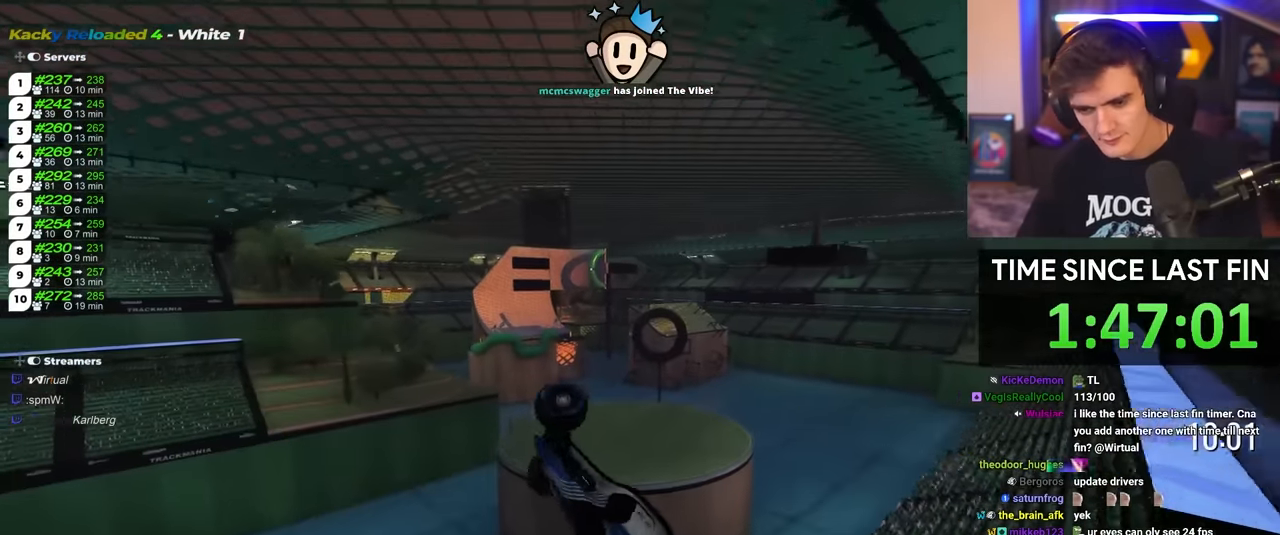
{"keys": ["up"], "events": []}
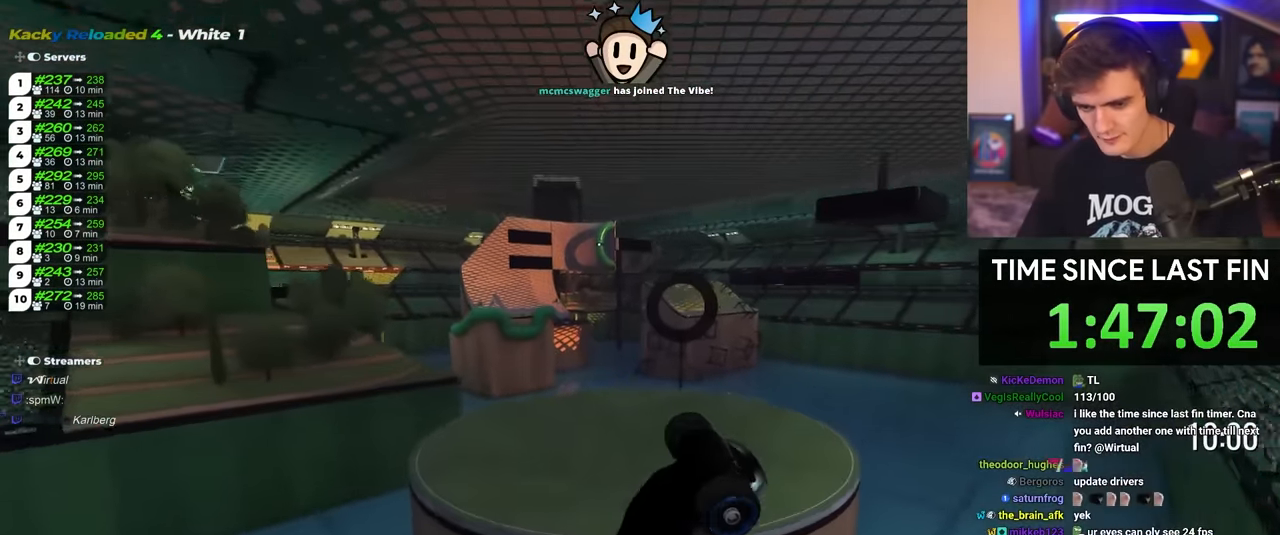
{"keys": ["left", "up"], "events": [[433, "left", "down"]]}
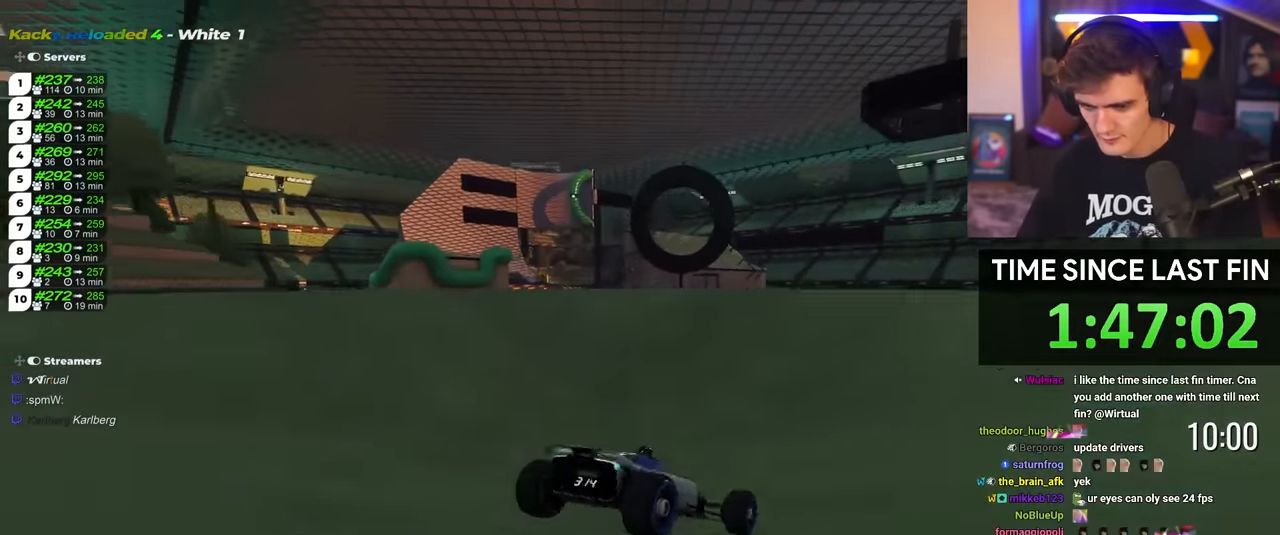
{"keys": ["left", "up"], "events": []}